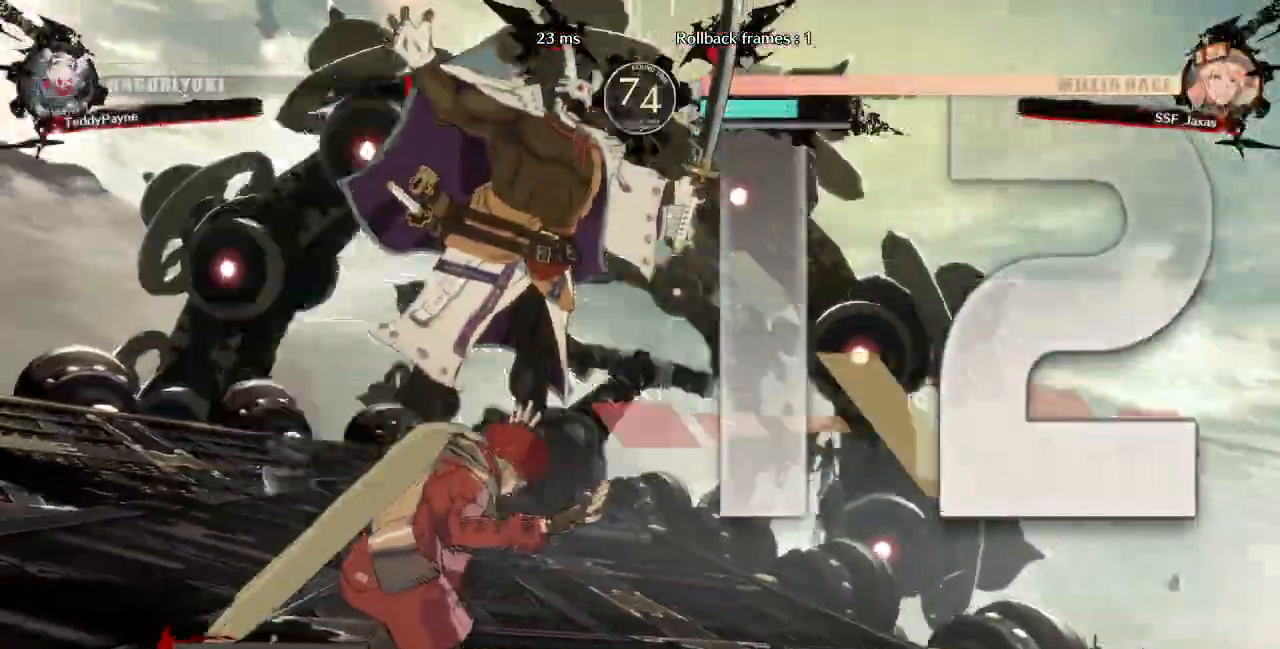
Gameplay with a controller (arcade stick); each line is a JSON object with the inputs held at the frame after it (dt_ms = milliseconds from this image to that frame). "events" lists button and stick changes between this image and that frame as [ms after this image, input, new state], when the widget could be followed in between. Not read: L3 R3 START other_buttons.
{"dt_ms": 500, "buttons": [], "events": []}
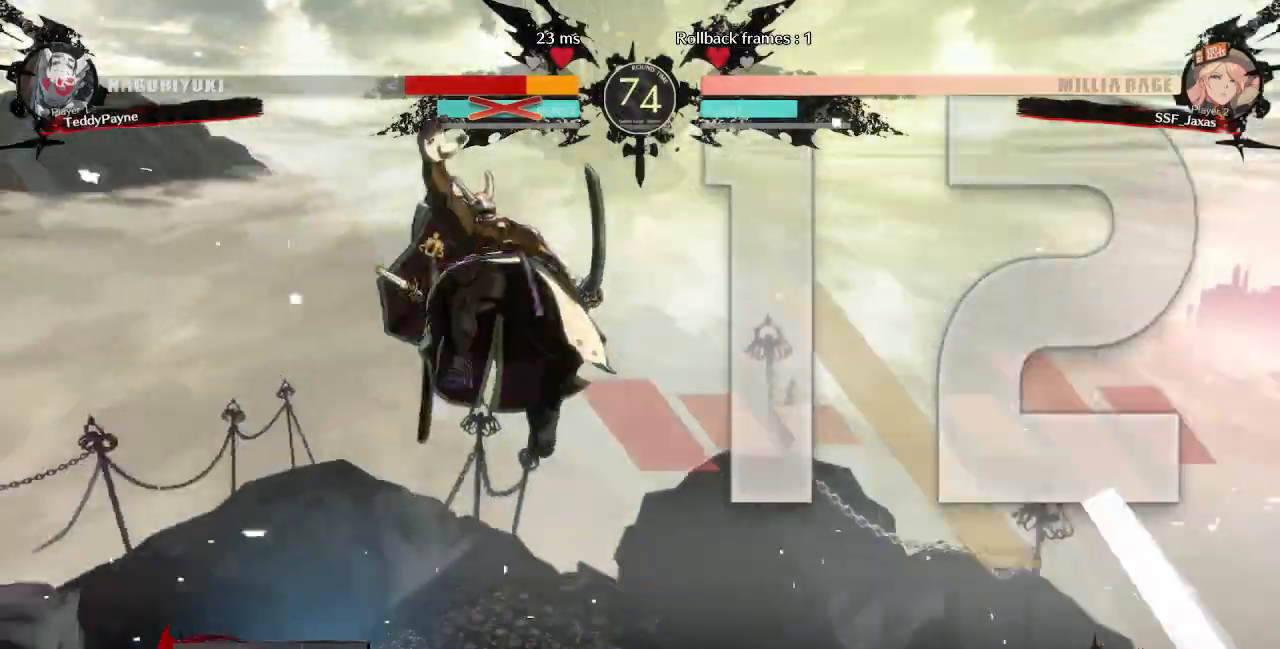
{"dt_ms": 500, "buttons": [], "events": []}
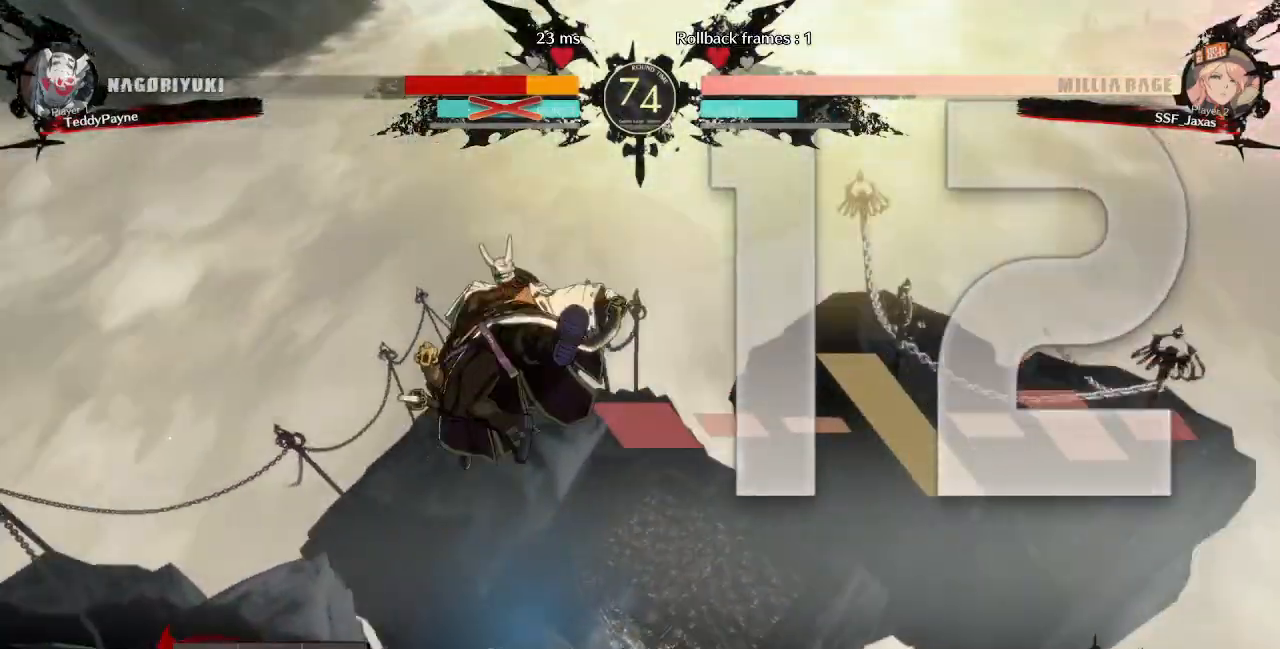
{"dt_ms": 500, "buttons": ["DPAD_RIGHT"]}
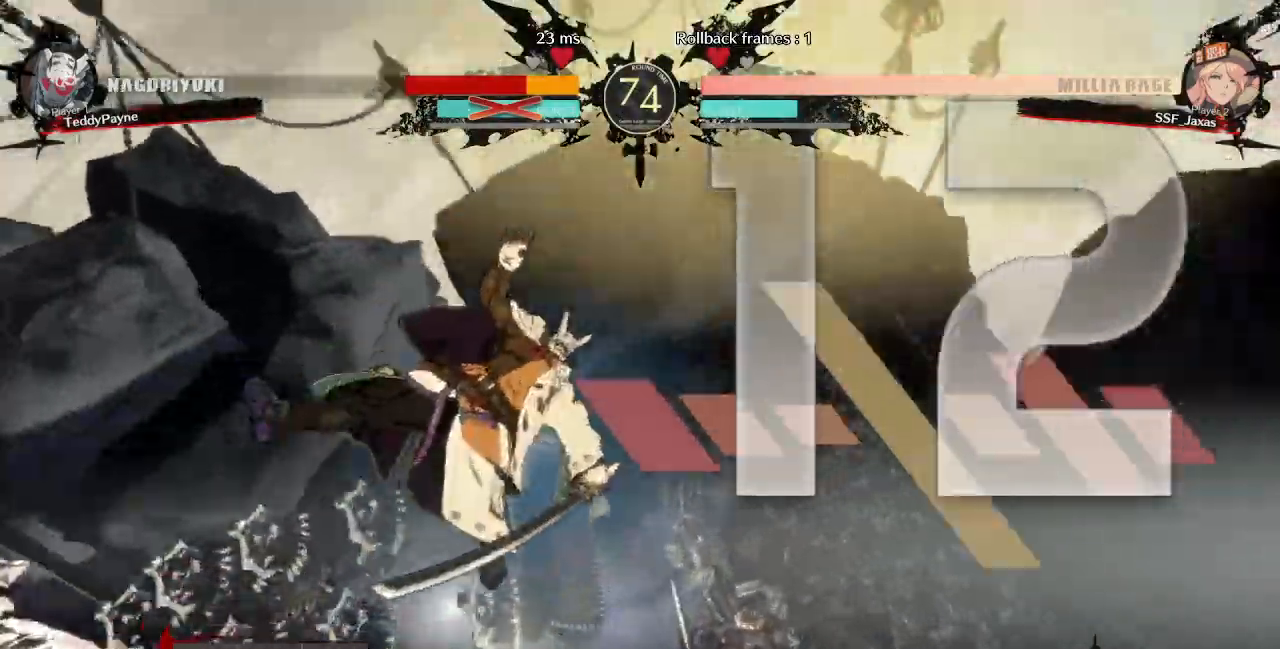
{"dt_ms": 500, "buttons": ["DPAD_RIGHT"], "events": [[67, "DPAD_UP", "down"], [150, "DPAD_RIGHT", "up"], [183, "DPAD_DOWN", "down"], [183, "DPAD_UP", "up"], [267, "DPAD_RIGHT", "down"], [317, "DPAD_DOWN", "up"]]}
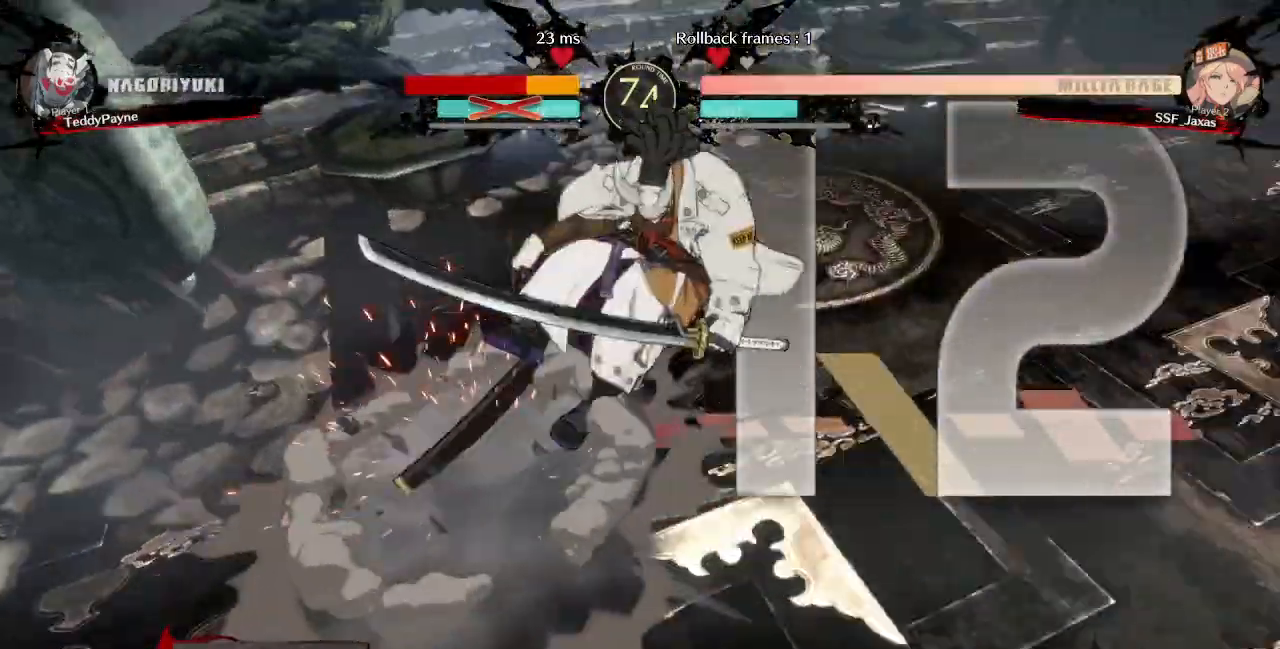
{"dt_ms": 500, "buttons": [], "events": [[433, "DPAD_RIGHT", "up"]]}
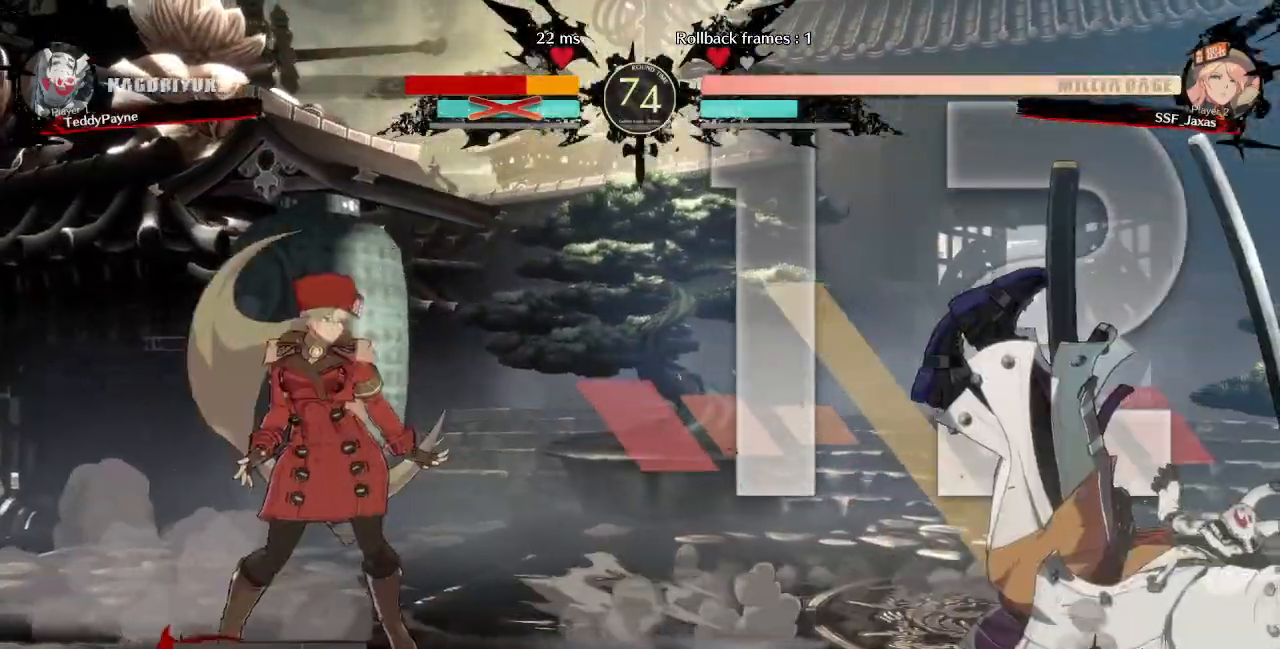
{"dt_ms": 500, "buttons": ["DPAD_RIGHT"], "events": [[217, "DPAD_RIGHT", "down"], [267, "DPAD_RIGHT", "up"], [333, "DPAD_RIGHT", "down"]]}
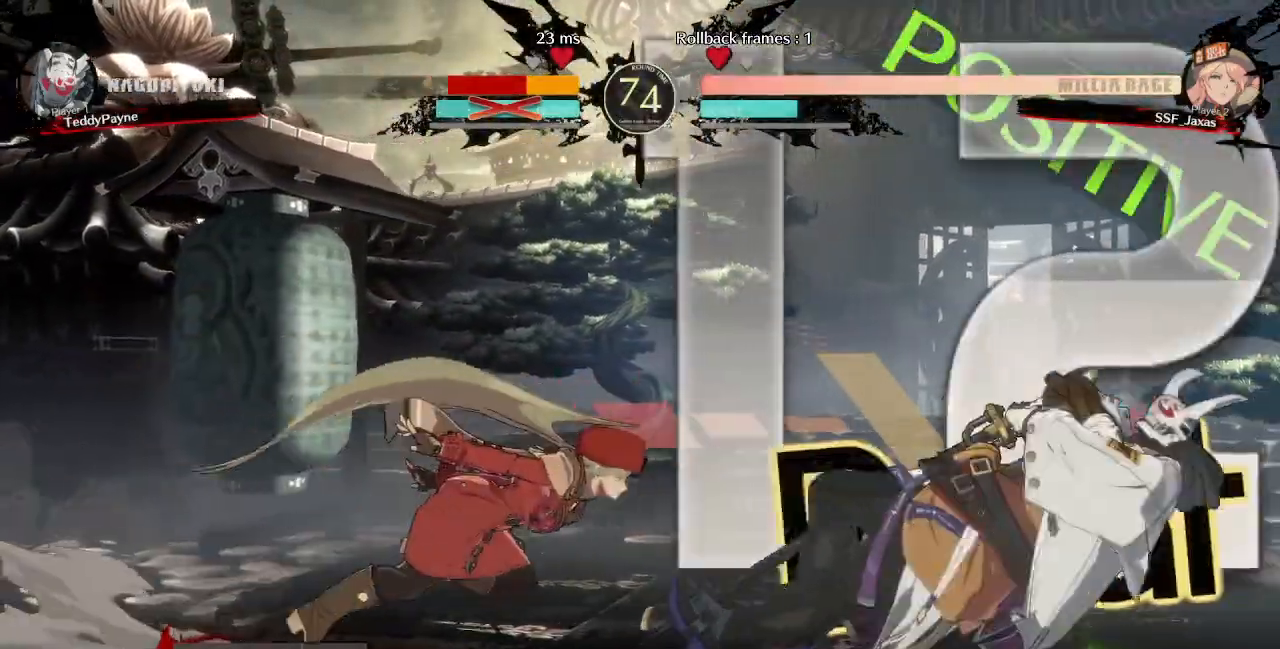
{"dt_ms": 1000, "buttons": []}